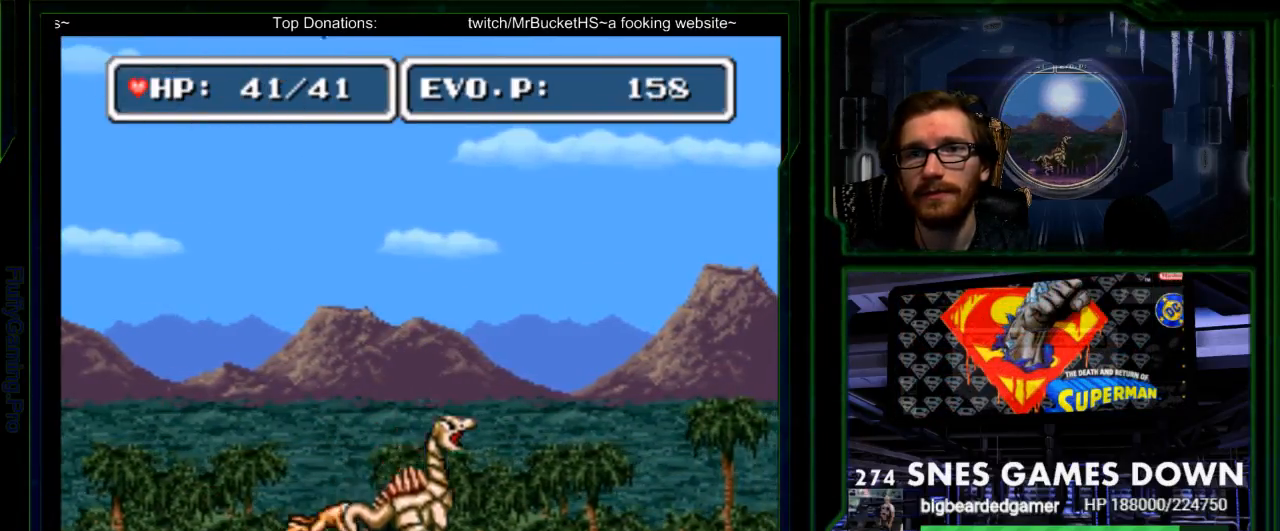
Gameplay with a controller (Nintendo layout); each line is a JSON object with the inputs held at the frame after it (dt_ms = milliseconds from this image to that frame). "events" lists button and stick changes between this image and that frame as [ms after this image, input, new state], when the widget could be followed in between. Not read: L3 R3 START.
{"dt_ms": 500, "buttons": ["B", "DPAD_UP", "DPAD_RIGHT"], "events": [[233, "B", "down"], [267, "DPAD_UP", "down"], [333, "B", "up"], [400, "B", "down"]]}
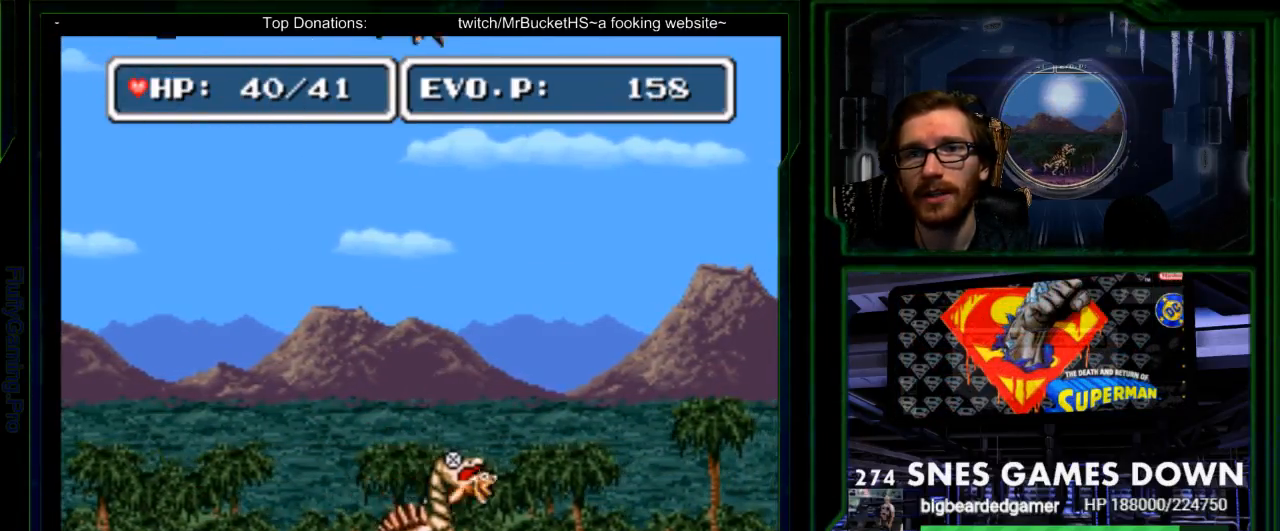
{"dt_ms": 500, "buttons": ["B", "DPAD_UP", "DPAD_RIGHT"], "events": [[17, "B", "up"], [83, "B", "down"], [267, "DPAD_LEFT", "down"], [400, "DPAD_LEFT", "up"]]}
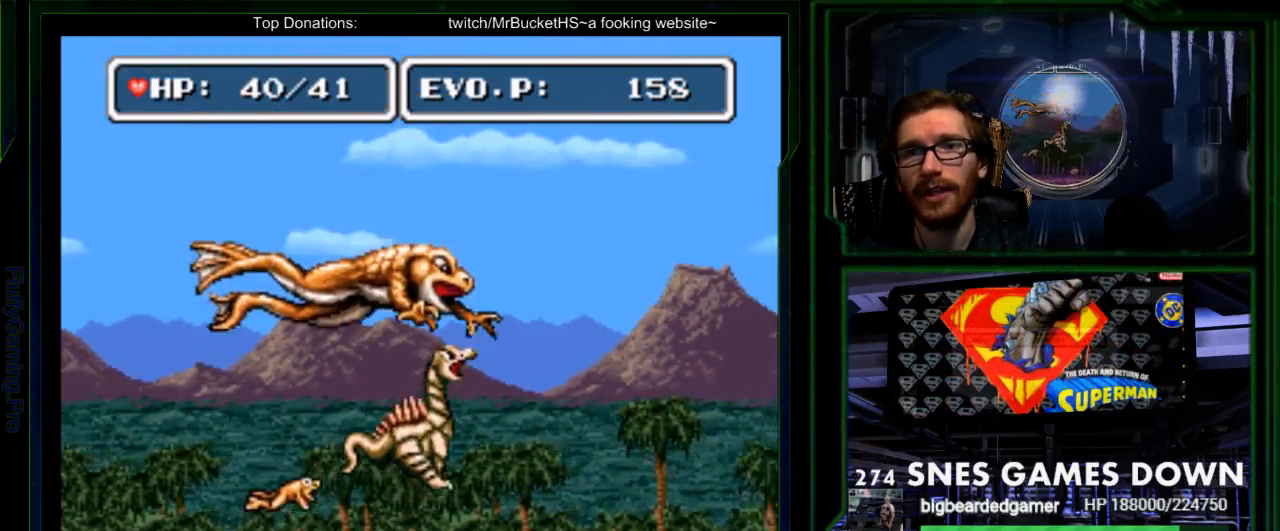
{"dt_ms": 500, "buttons": ["SELECT"], "events": [[283, "DPAD_UP", "up"], [350, "B", "up"], [417, "SELECT", "down"], [483, "DPAD_RIGHT", "up"]]}
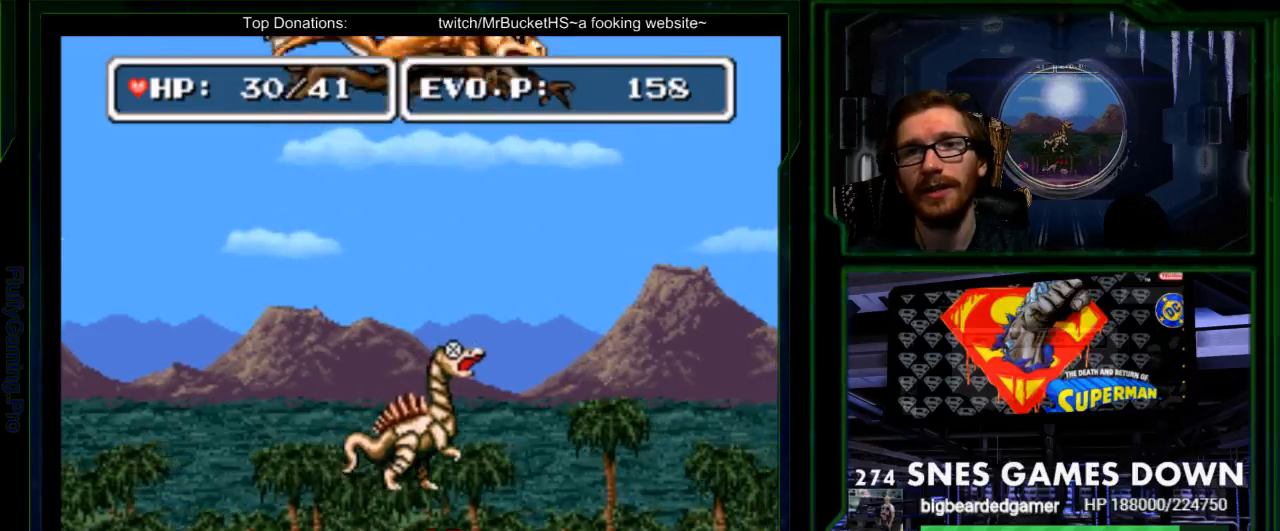
{"dt_ms": 500, "buttons": ["DPAD_LEFT"], "events": [[17, "Y", "down"], [83, "SELECT", "up"], [100, "Y", "up"], [367, "DPAD_LEFT", "down"]]}
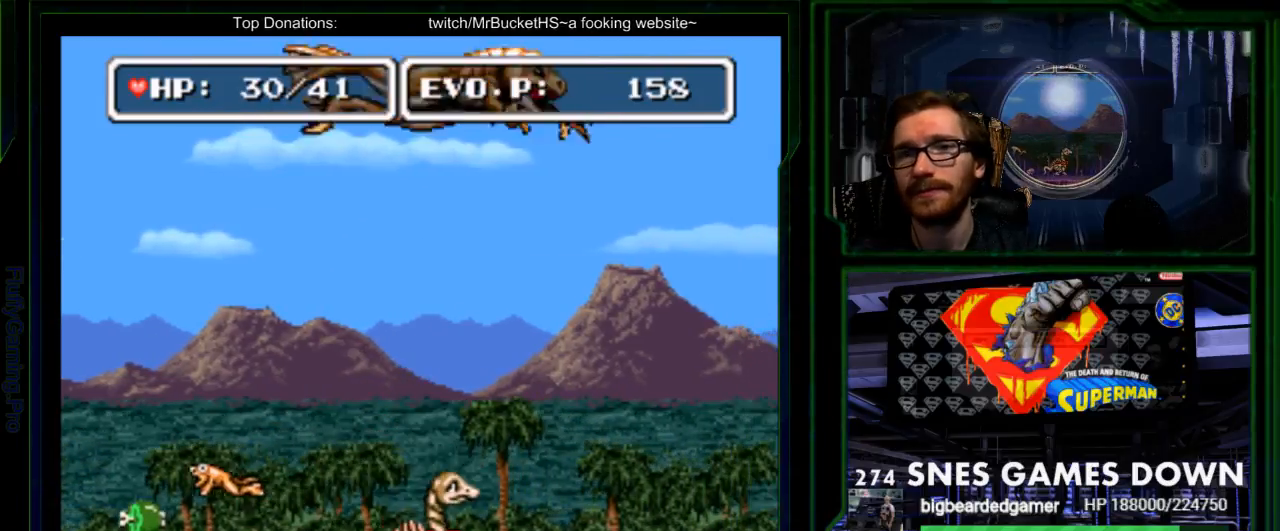
{"dt_ms": 500, "buttons": ["B", "DPAD_RIGHT"], "events": [[383, "B", "down"], [450, "DPAD_LEFT", "up"], [500, "DPAD_RIGHT", "down"]]}
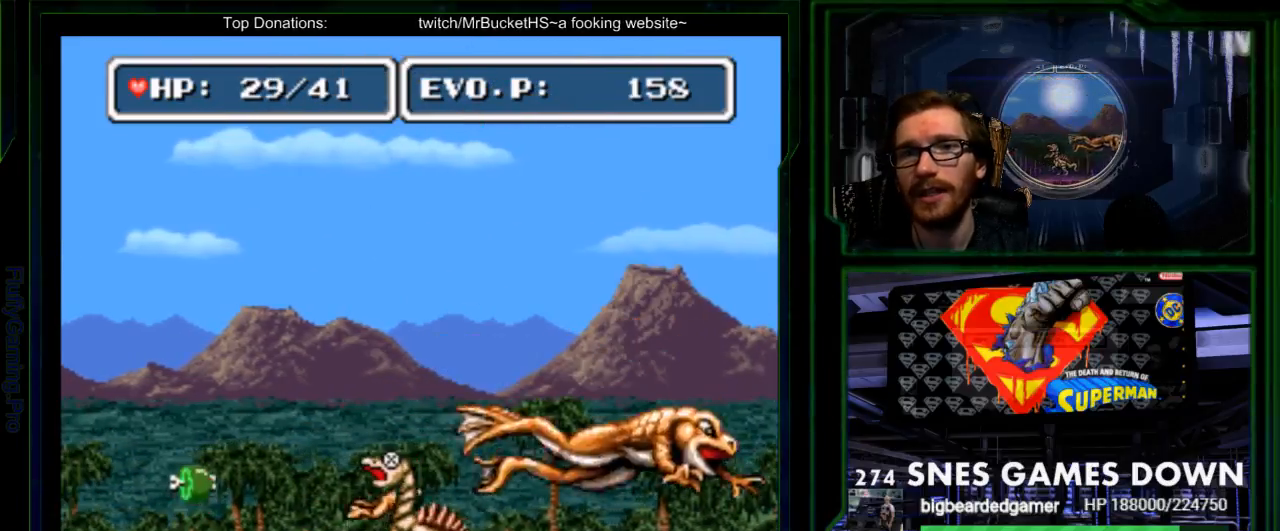
{"dt_ms": 500, "buttons": ["DPAD_UP", "DPAD_LEFT"], "events": [[67, "B", "up"], [233, "DPAD_RIGHT", "up"], [233, "DPAD_UP", "down"], [300, "DPAD_LEFT", "down"], [300, "DPAD_UP", "up"], [383, "B", "down"], [417, "DPAD_UP", "down"], [467, "B", "up"]]}
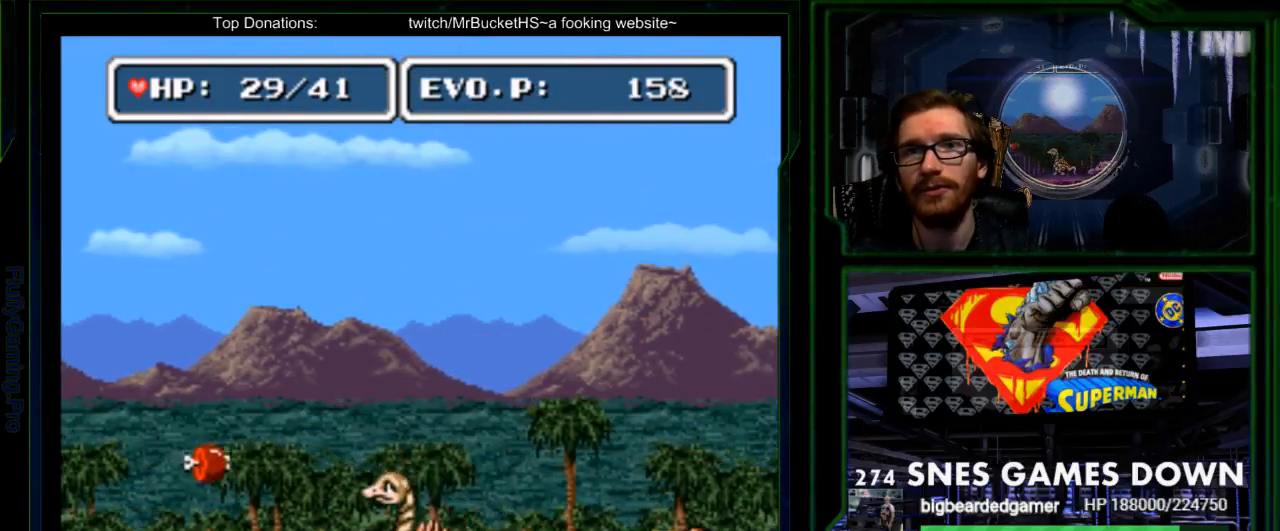
{"dt_ms": 500, "buttons": ["DPAD_DOWN", "DPAD_RIGHT"], "events": [[83, "Y", "down"], [150, "DPAD_UP", "up"], [150, "Y", "up"], [217, "Y", "down"], [383, "Y", "up"], [417, "DPAD_DOWN", "down"], [417, "DPAD_LEFT", "up"], [467, "DPAD_RIGHT", "down"]]}
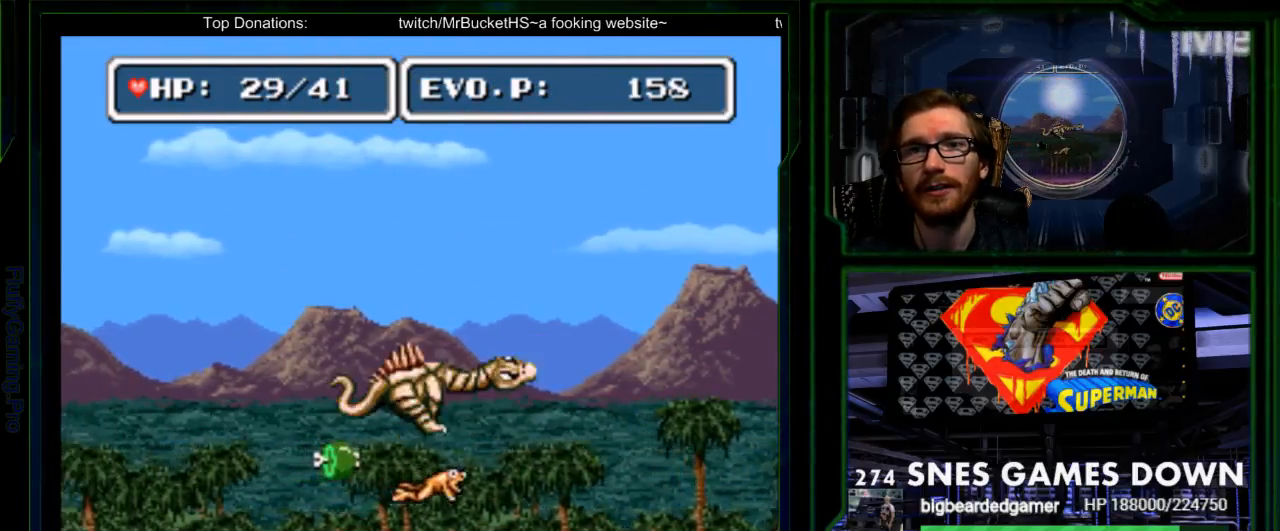
{"dt_ms": 500, "buttons": ["Y", "DPAD_LEFT"], "events": [[33, "Y", "down"], [100, "DPAD_LEFT", "down"], [100, "DPAD_RIGHT", "up"], [100, "Y", "up"], [167, "DPAD_DOWN", "up"], [267, "Y", "down"]]}
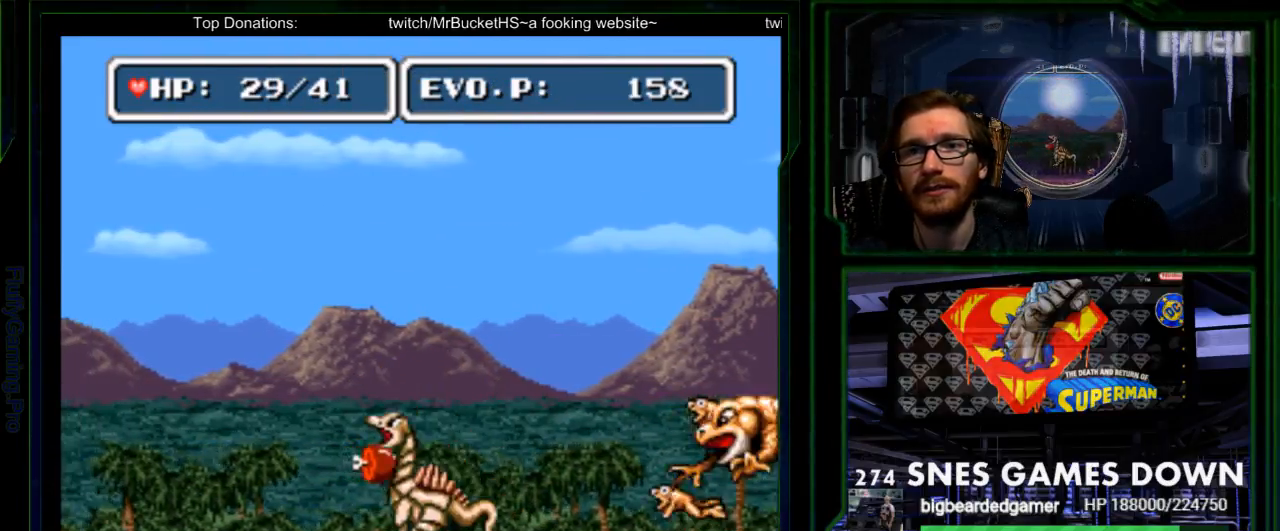
{"dt_ms": 1000, "buttons": ["DPAD_RIGHT"]}
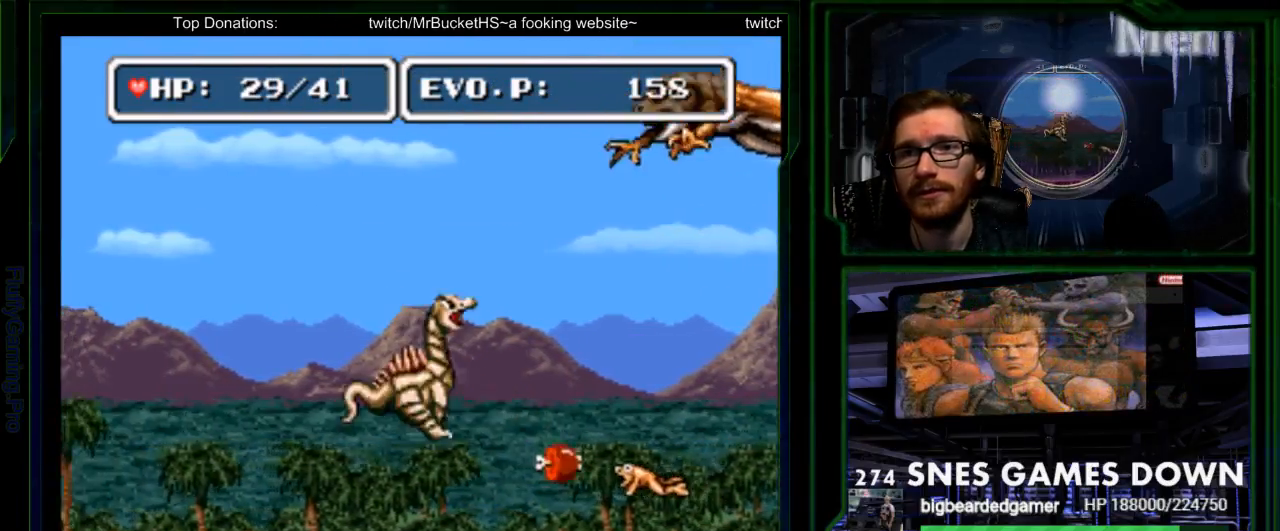
{"dt_ms": 500, "buttons": [], "events": [[33, "Y", "down"], [183, "DPAD_UP", "down"], [200, "DPAD_RIGHT", "up"], [267, "DPAD_UP", "up"], [467, "Y", "up"]]}
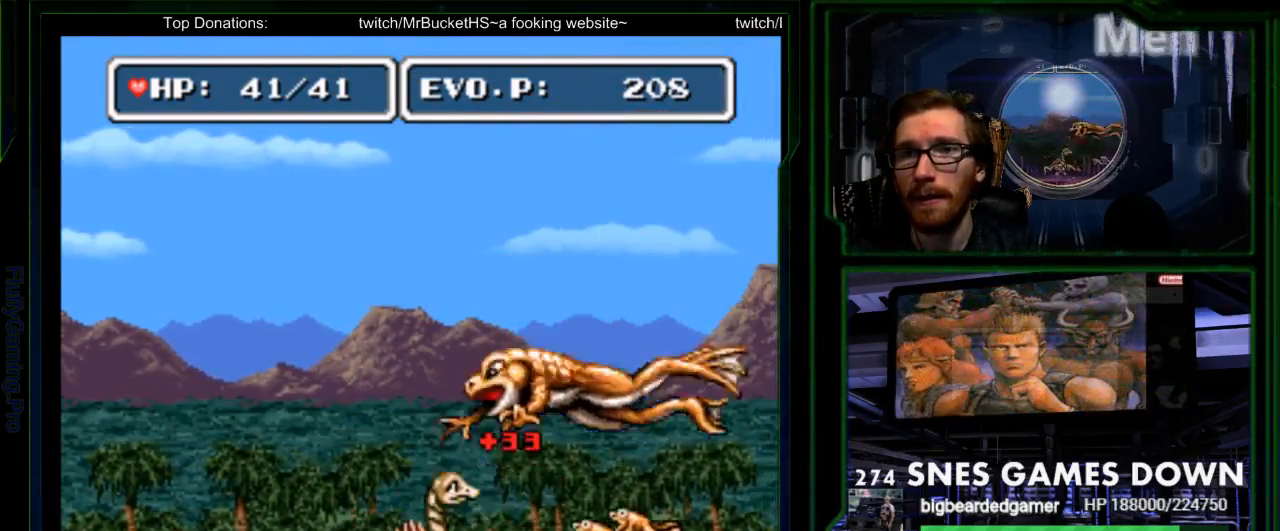
{"dt_ms": 500, "buttons": ["Y"], "events": [[117, "Y", "down"], [283, "Y", "up"], [433, "Y", "down"]]}
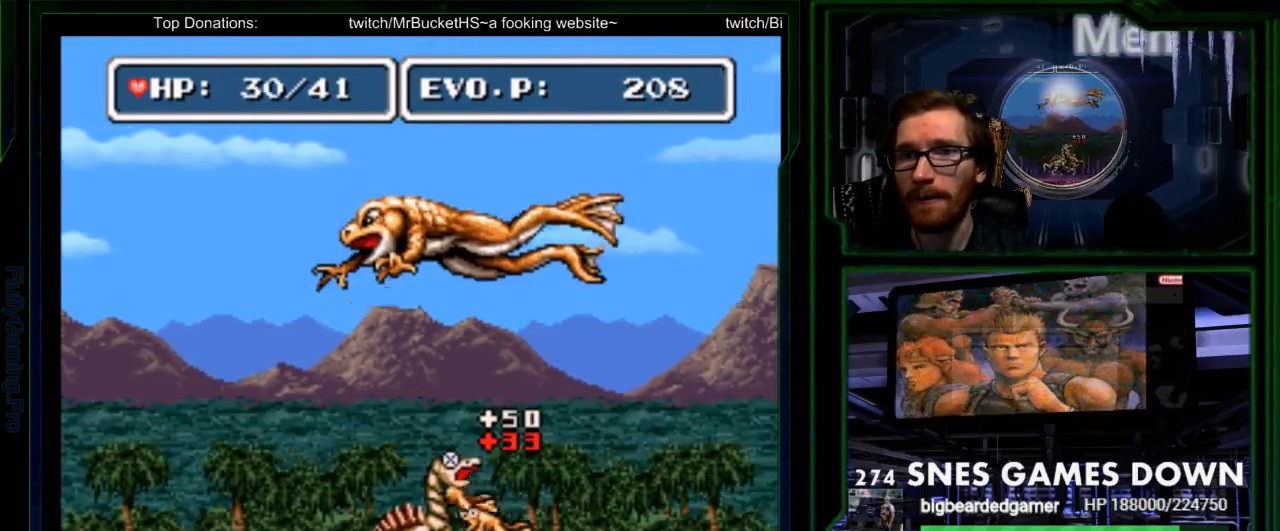
{"dt_ms": 500, "buttons": ["DPAD_UP", "DPAD_RIGHT"]}
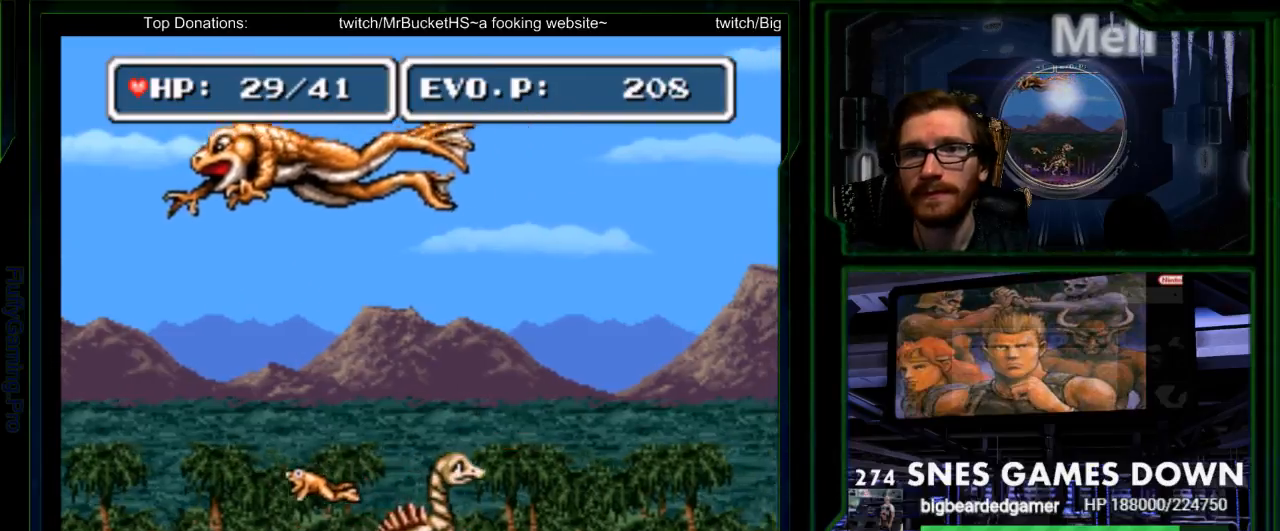
{"dt_ms": 500, "buttons": ["Y", "DPAD_LEFT"]}
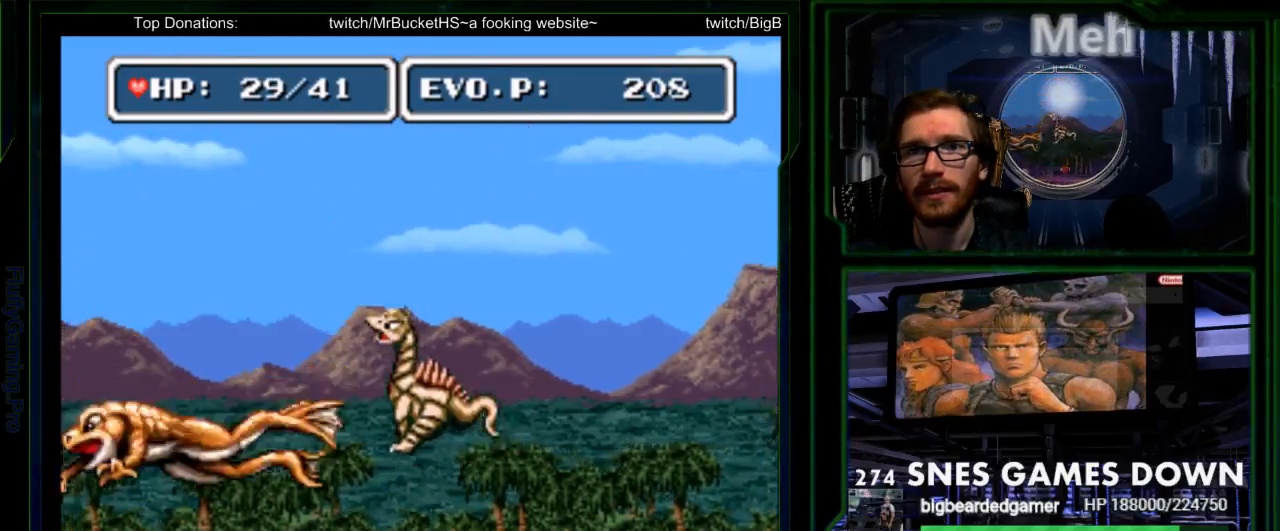
{"dt_ms": 500, "buttons": ["Y", "DPAD_LEFT"], "events": [[67, "Y", "up"], [133, "Y", "down"], [300, "Y", "up"], [450, "Y", "down"]]}
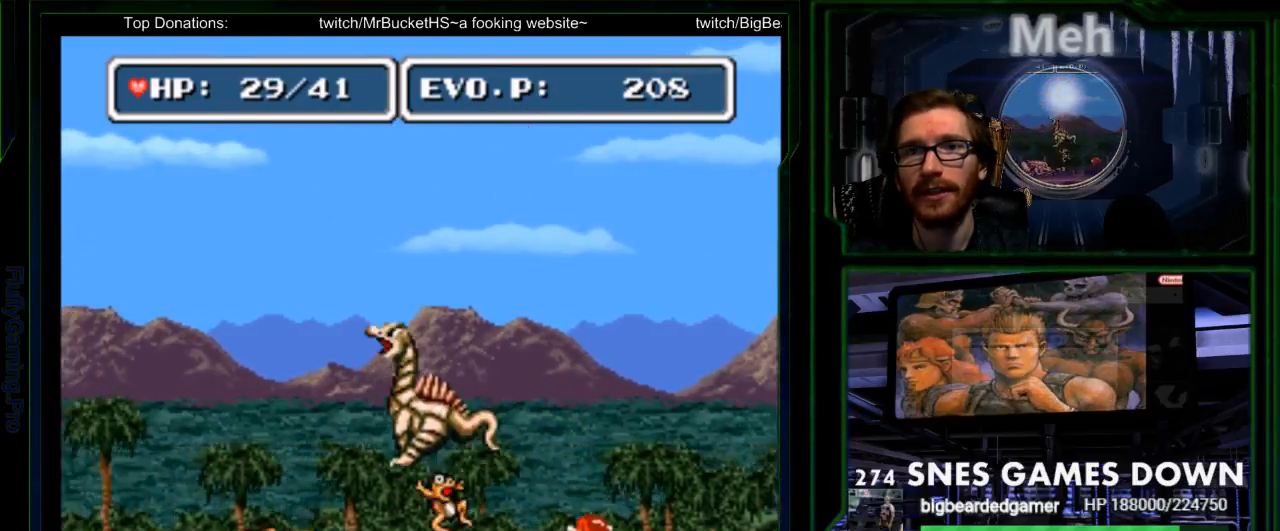
{"dt_ms": 500, "buttons": ["DPAD_LEFT"], "events": [[17, "Y", "up"], [50, "DPAD_LEFT", "up"], [83, "DPAD_LEFT", "down"], [83, "Y", "down"], [117, "DPAD_LEFT", "up"], [150, "DPAD_RIGHT", "down"], [150, "Y", "up"], [267, "DPAD_RIGHT", "up"], [300, "DPAD_LEFT", "down"], [400, "Y", "down"], [450, "Y", "up"]]}
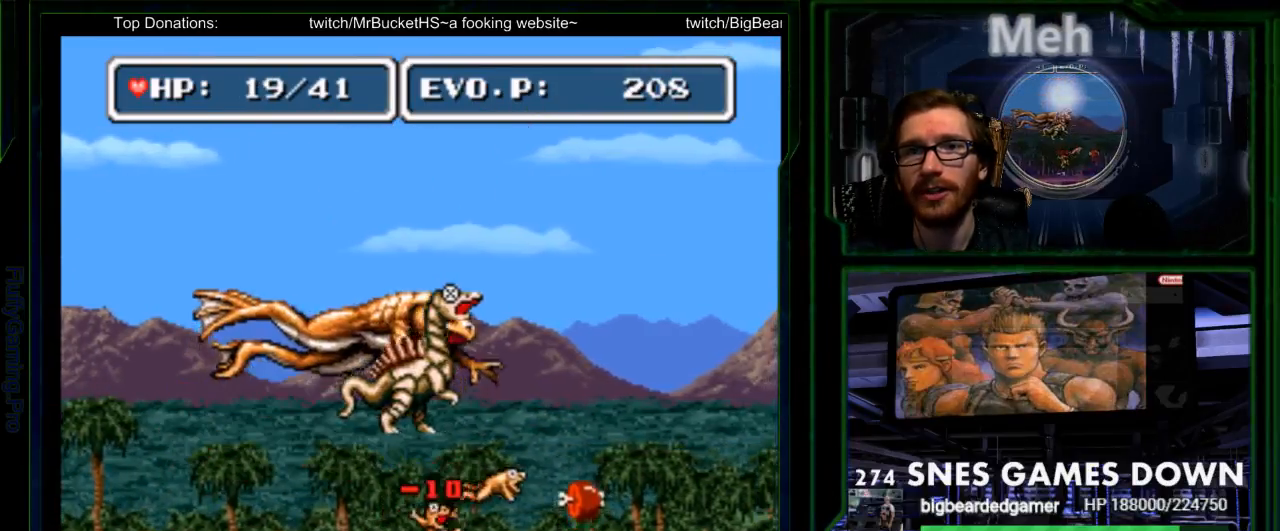
{"dt_ms": 500, "buttons": [], "events": [[250, "DPAD_LEFT", "up"]]}
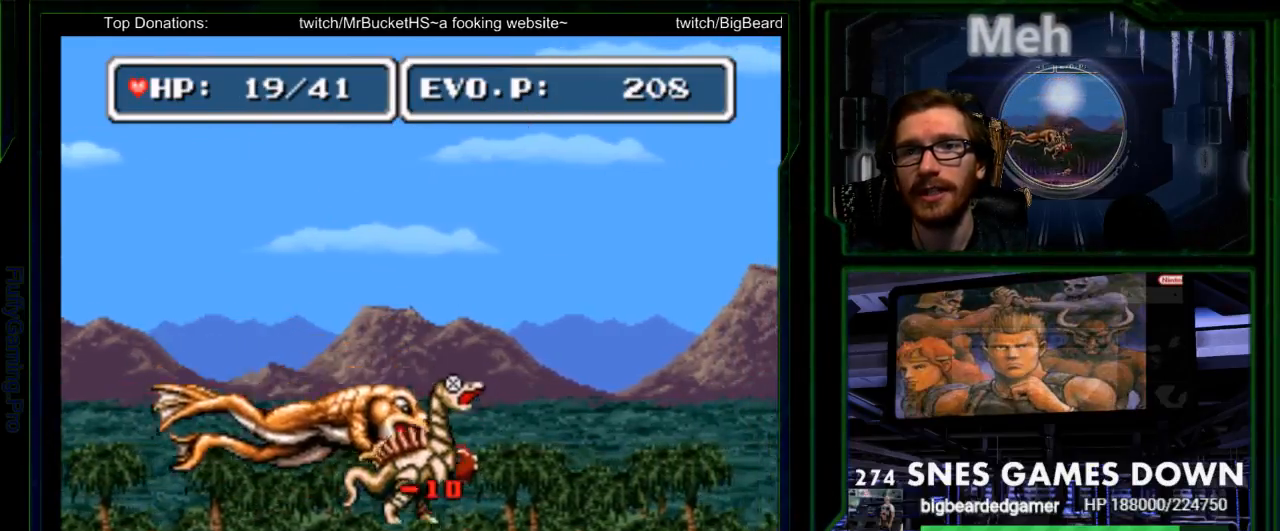
{"dt_ms": 500, "buttons": ["B", "DPAD_UP", "DPAD_RIGHT"], "events": [[33, "DPAD_RIGHT", "down"], [167, "B", "down"], [283, "B", "up"], [333, "B", "down"], [400, "DPAD_UP", "down"]]}
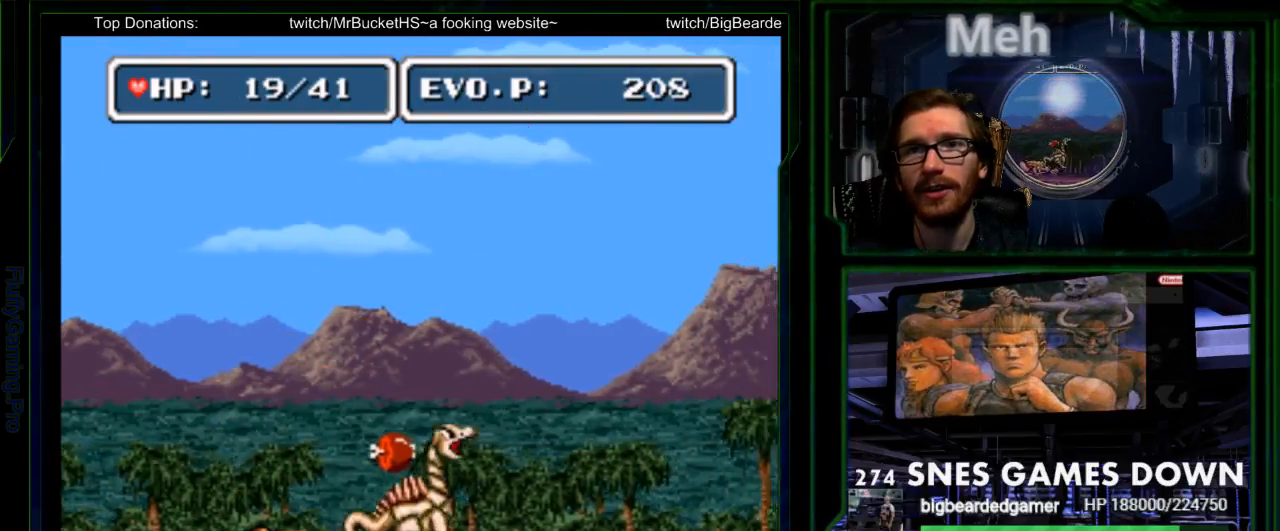
{"dt_ms": 500, "buttons": ["DPAD_UP"], "events": [[283, "DPAD_LEFT", "down"], [317, "B", "up"], [317, "DPAD_UP", "up"], [350, "DPAD_RIGHT", "up"], [383, "Y", "down"], [450, "DPAD_UP", "down"], [450, "Y", "up"], [483, "DPAD_LEFT", "up"]]}
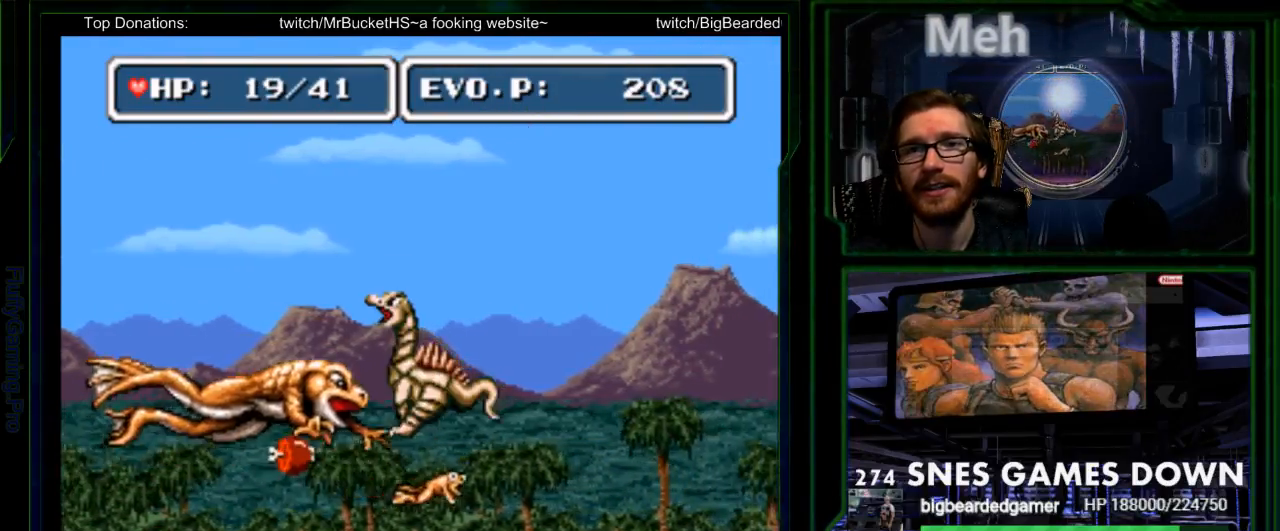
{"dt_ms": 500, "buttons": ["SELECT"], "events": [[17, "Y", "down"], [67, "DPAD_UP", "up"], [100, "DPAD_RIGHT", "down"], [200, "DPAD_RIGHT", "up"], [500, "SELECT", "down"], [500, "Y", "up"]]}
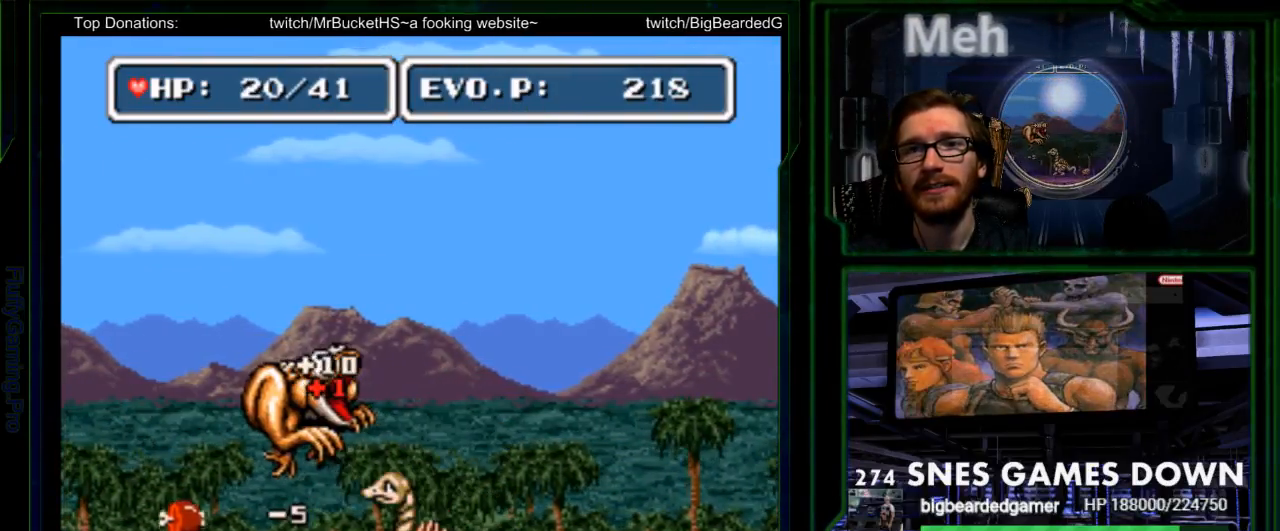
{"dt_ms": 500, "buttons": [], "events": [[133, "SELECT", "up"], [233, "Y", "down"], [300, "Y", "up"], [350, "Y", "down"], [417, "Y", "up"]]}
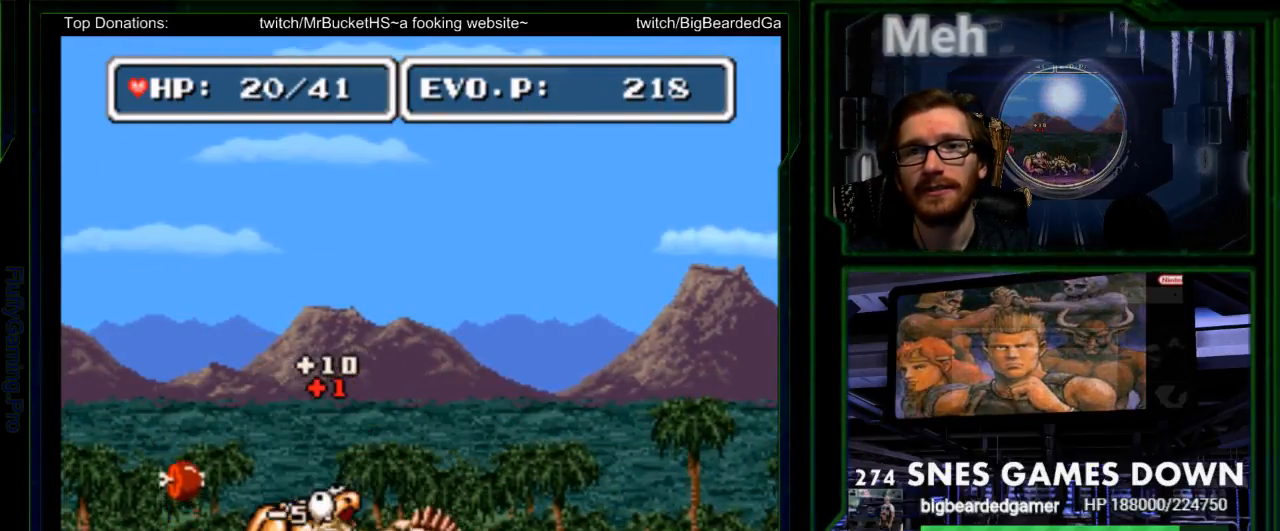
{"dt_ms": 500, "buttons": [], "events": [[50, "Y", "down"], [117, "Y", "up"], [300, "Y", "down"], [450, "Y", "up"]]}